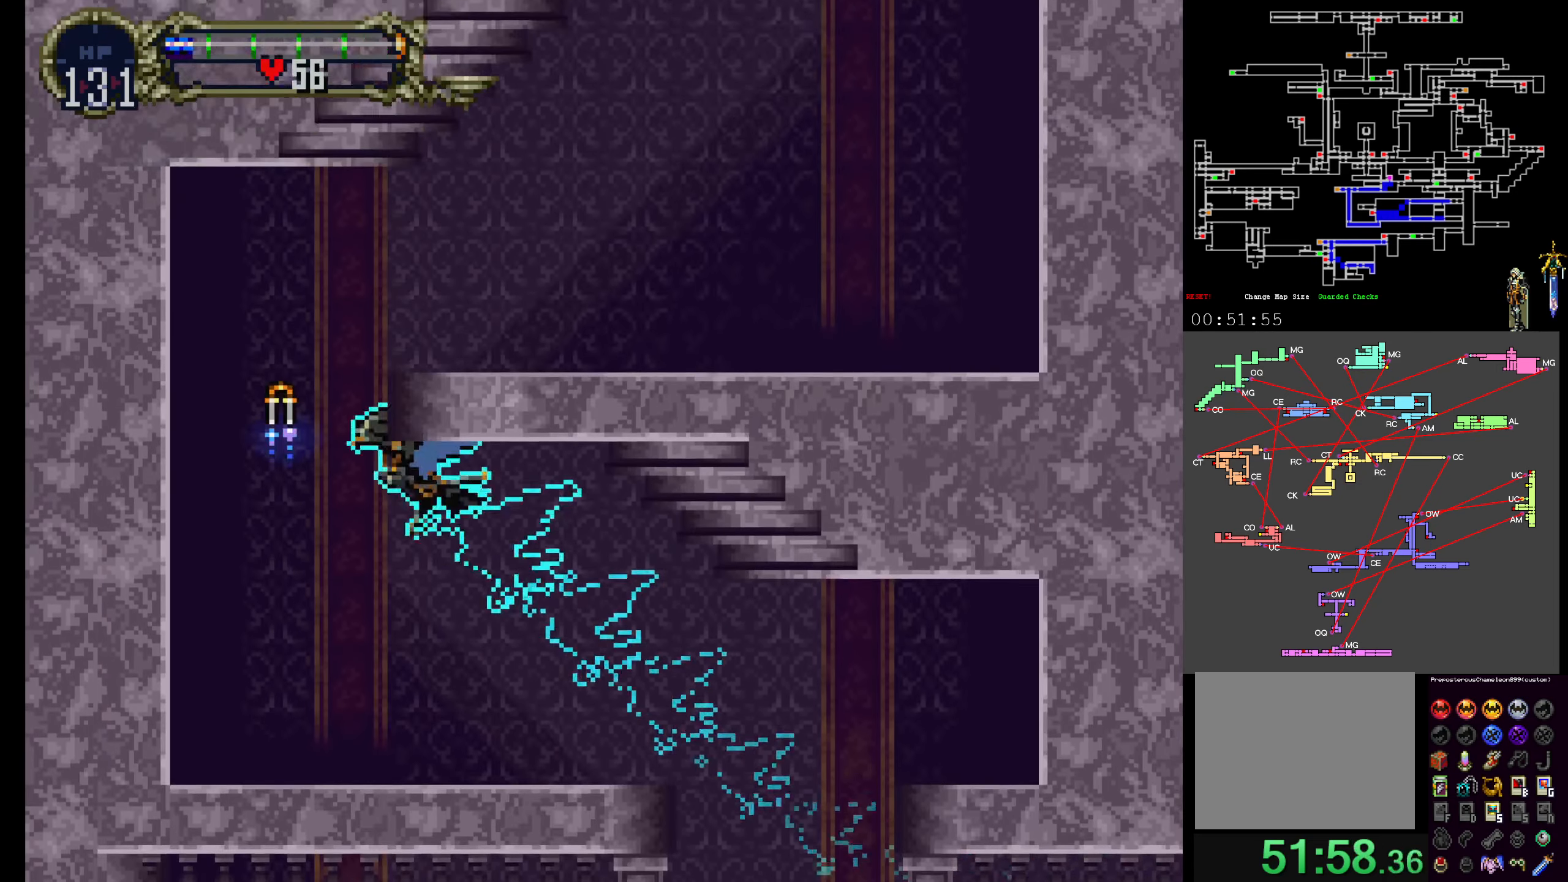
Gameplay with a controller (Xbox layout); each line is a JSON object with the inputs held at the frame after it (dt_ms = milliseconds from this image to that frame). "events" lists button and stick changes between this image and that frame as [ms after this image, input, new state], when the widget could be followed in between. Not read: L3 R3 left_stick right_stick.
{"dt_ms": 500, "buttons": ["DPAD_UP"], "events": [[233, "L1", "down"], [283, "L1", "up"]]}
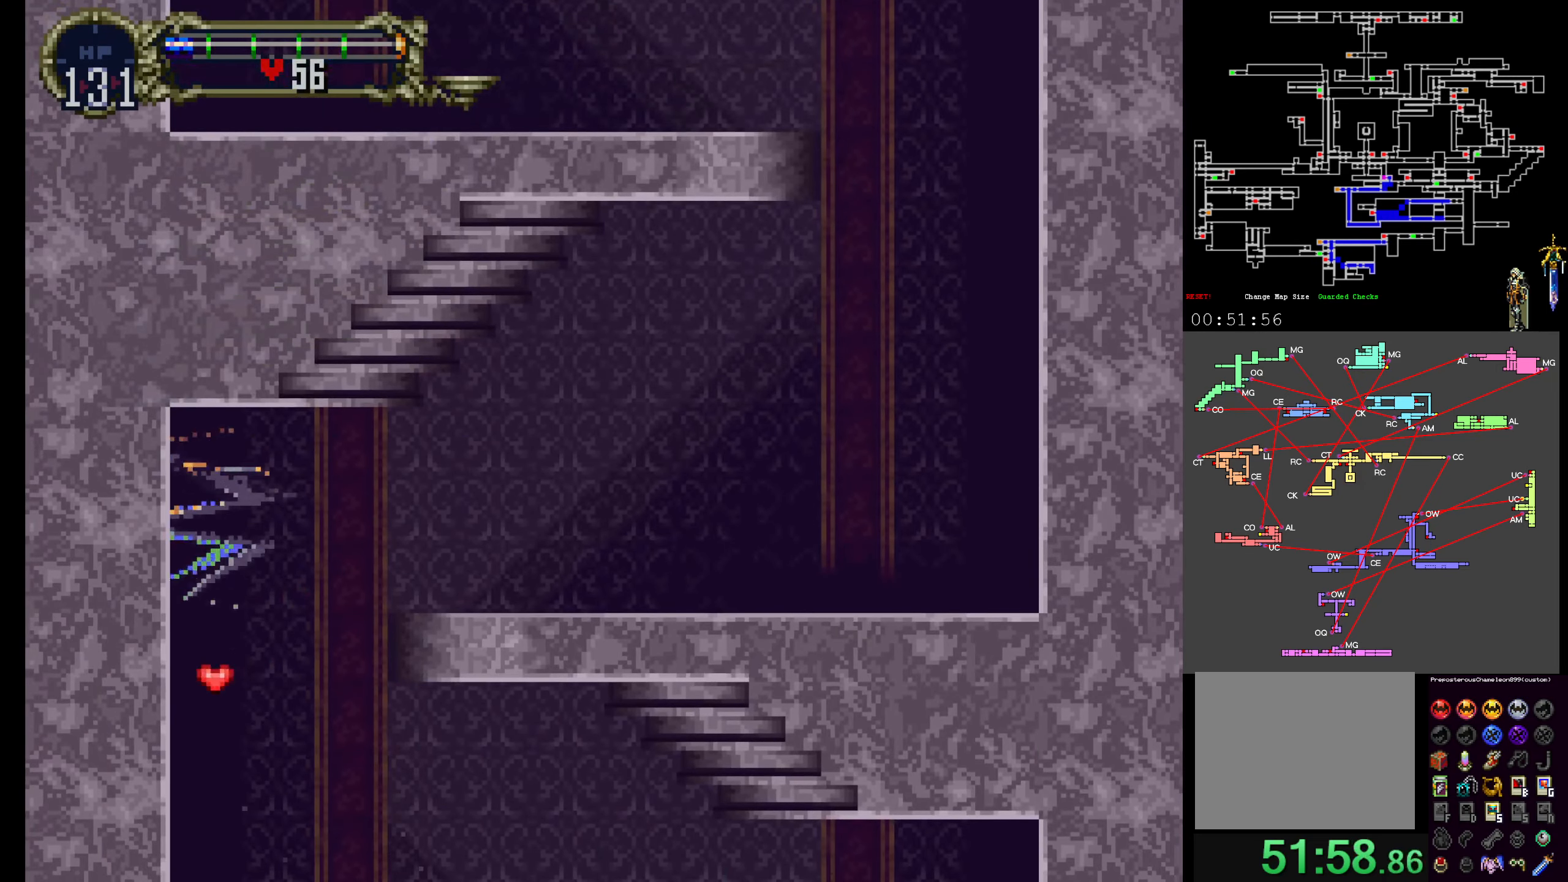
{"dt_ms": 500, "buttons": ["DPAD_UP"], "events": [[67, "DPAD_UP", "up"], [267, "DPAD_UP", "down"]]}
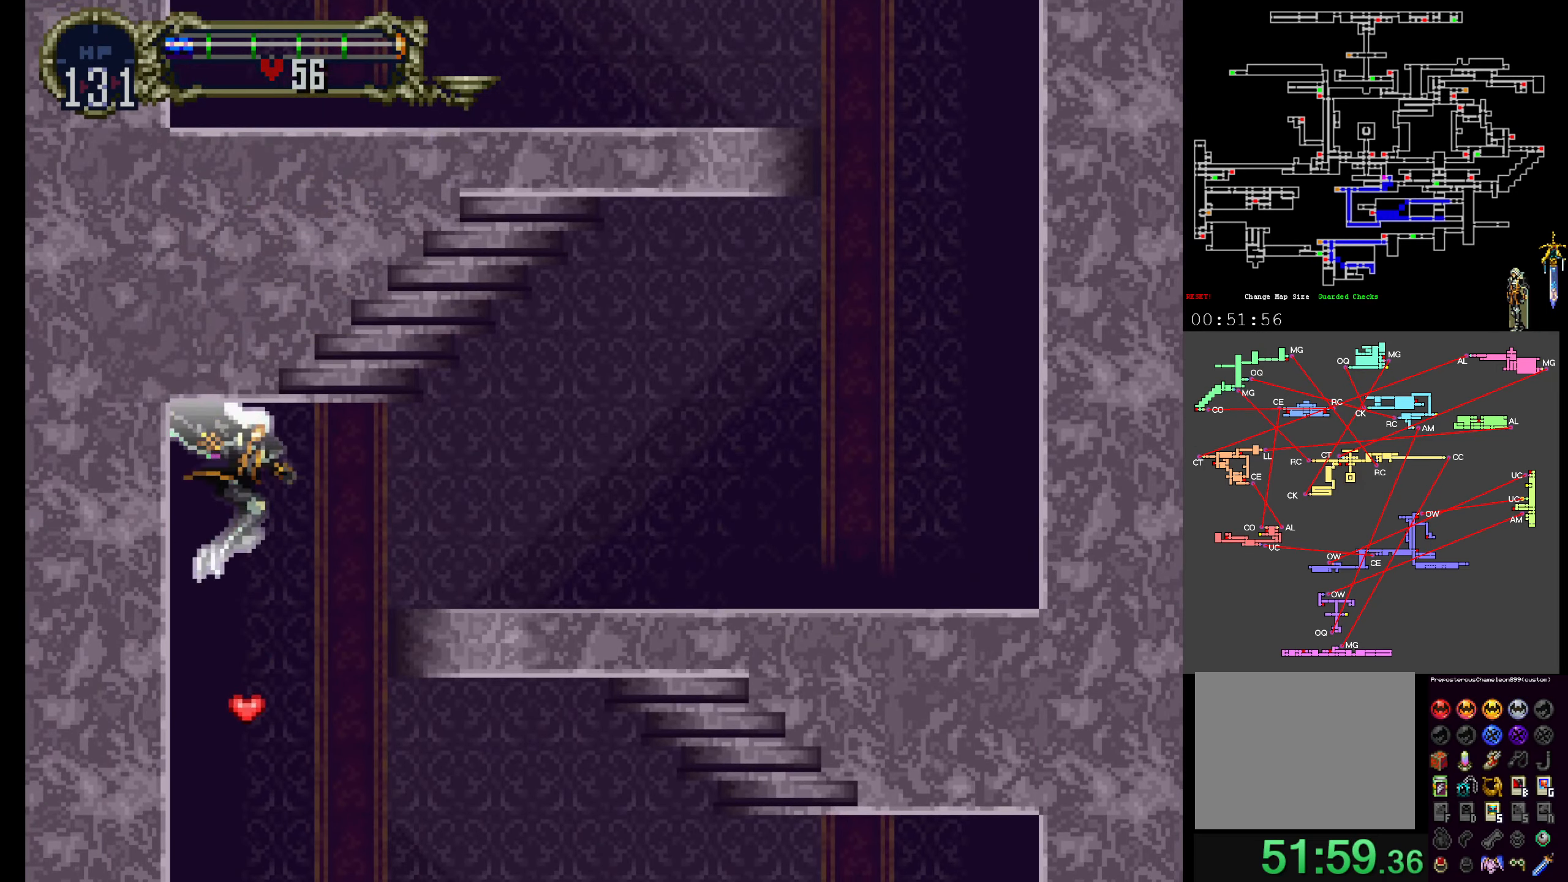
{"dt_ms": 500, "buttons": ["DPAD_UP"], "events": [[150, "L1", "down"], [233, "L1", "up"], [233, "R1", "down"], [367, "R1", "up"]]}
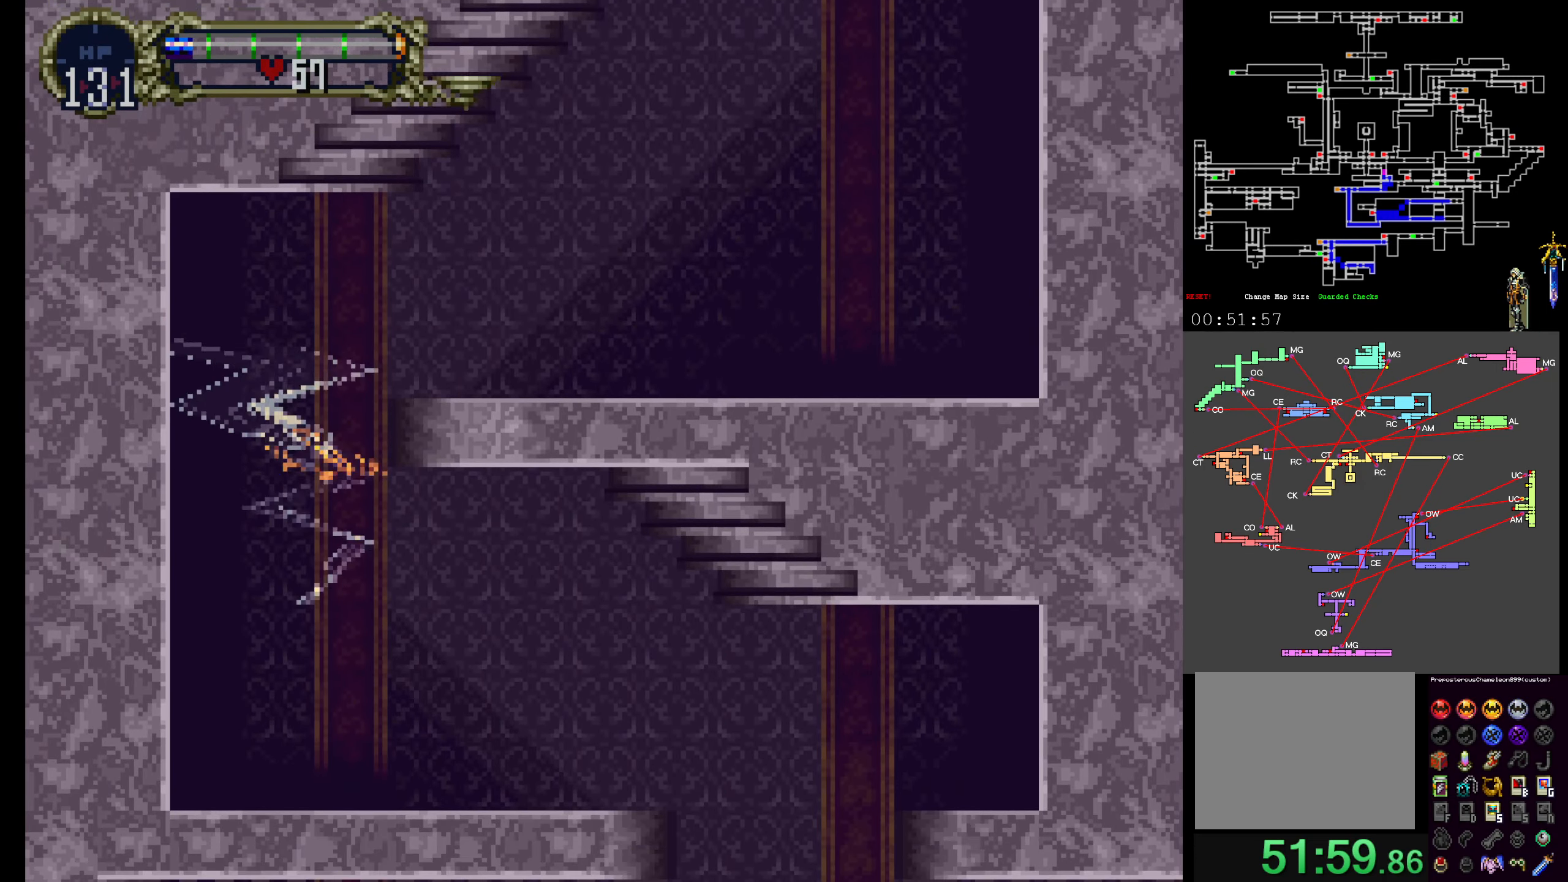
{"dt_ms": 500, "buttons": ["DPAD_UP"], "events": []}
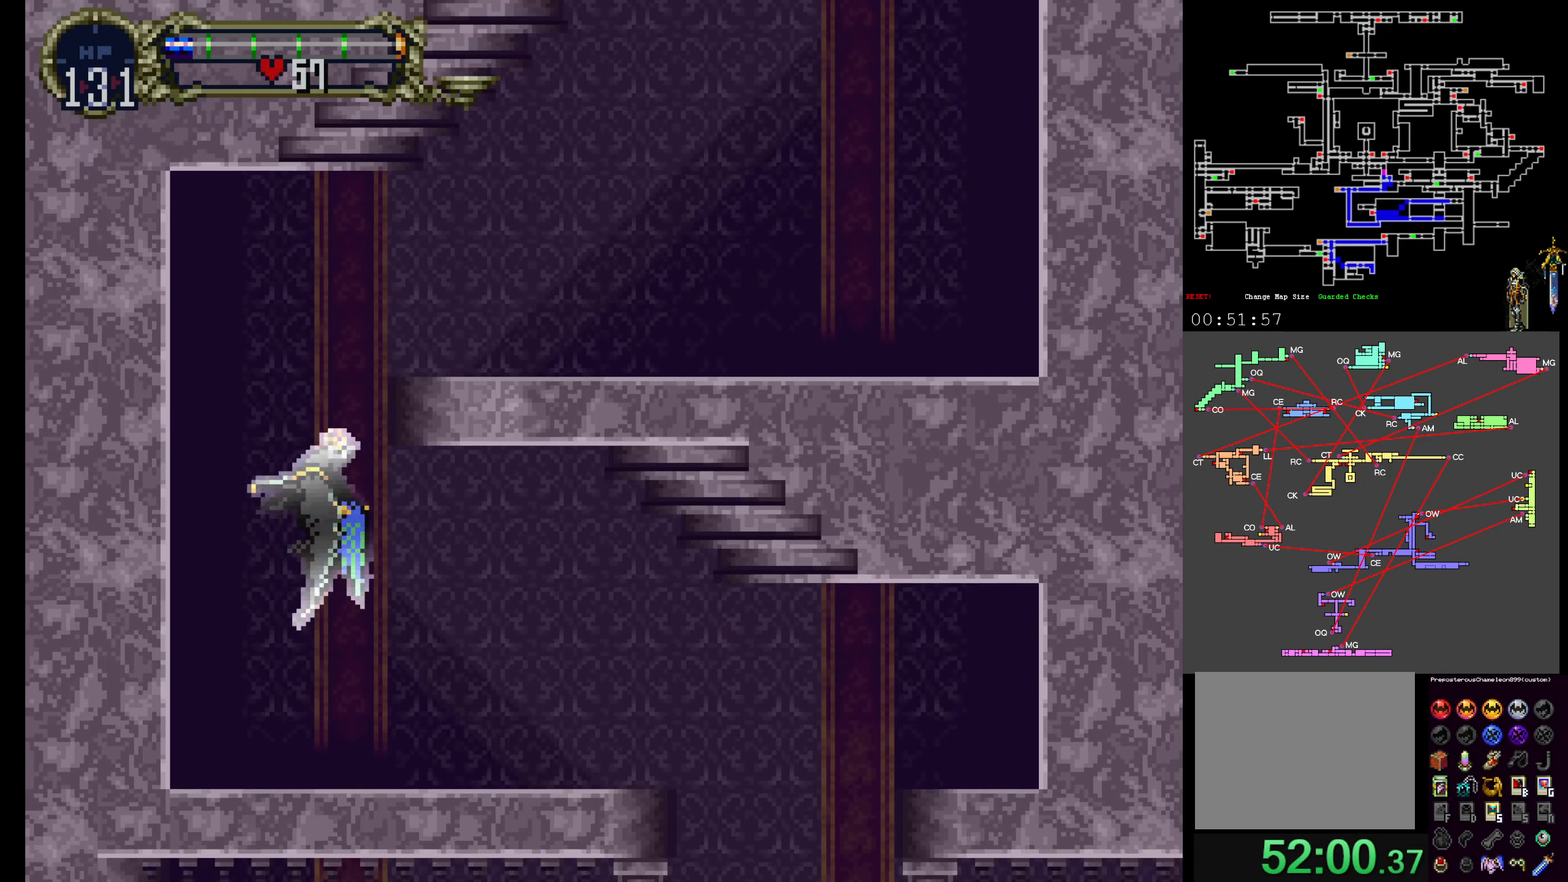
{"dt_ms": 500, "buttons": ["DPAD_UP"], "events": []}
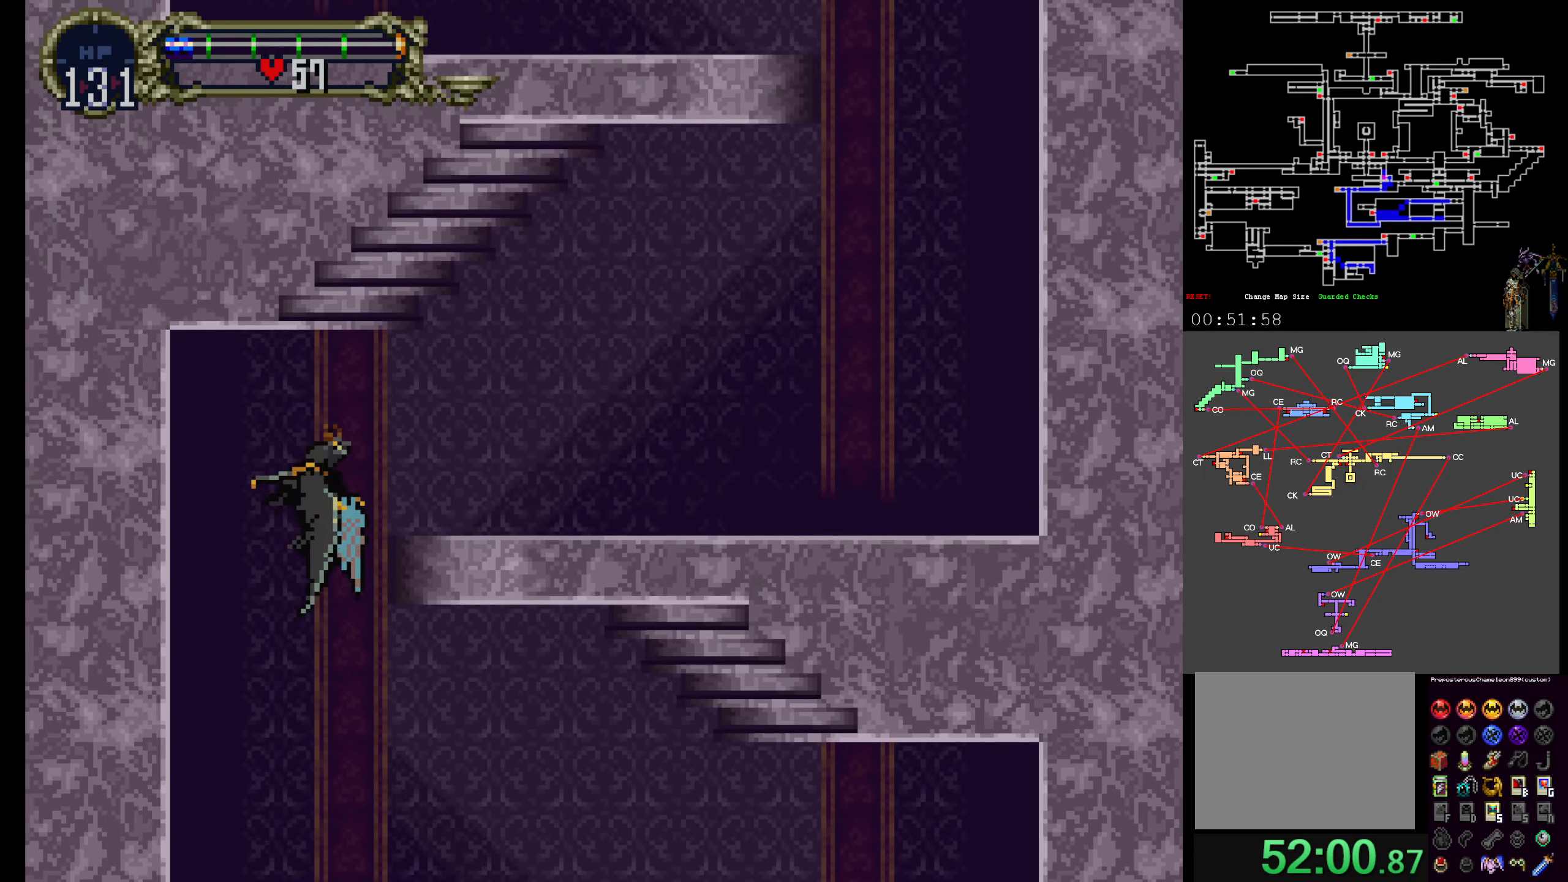
{"dt_ms": 1000, "buttons": ["DPAD_UP"]}
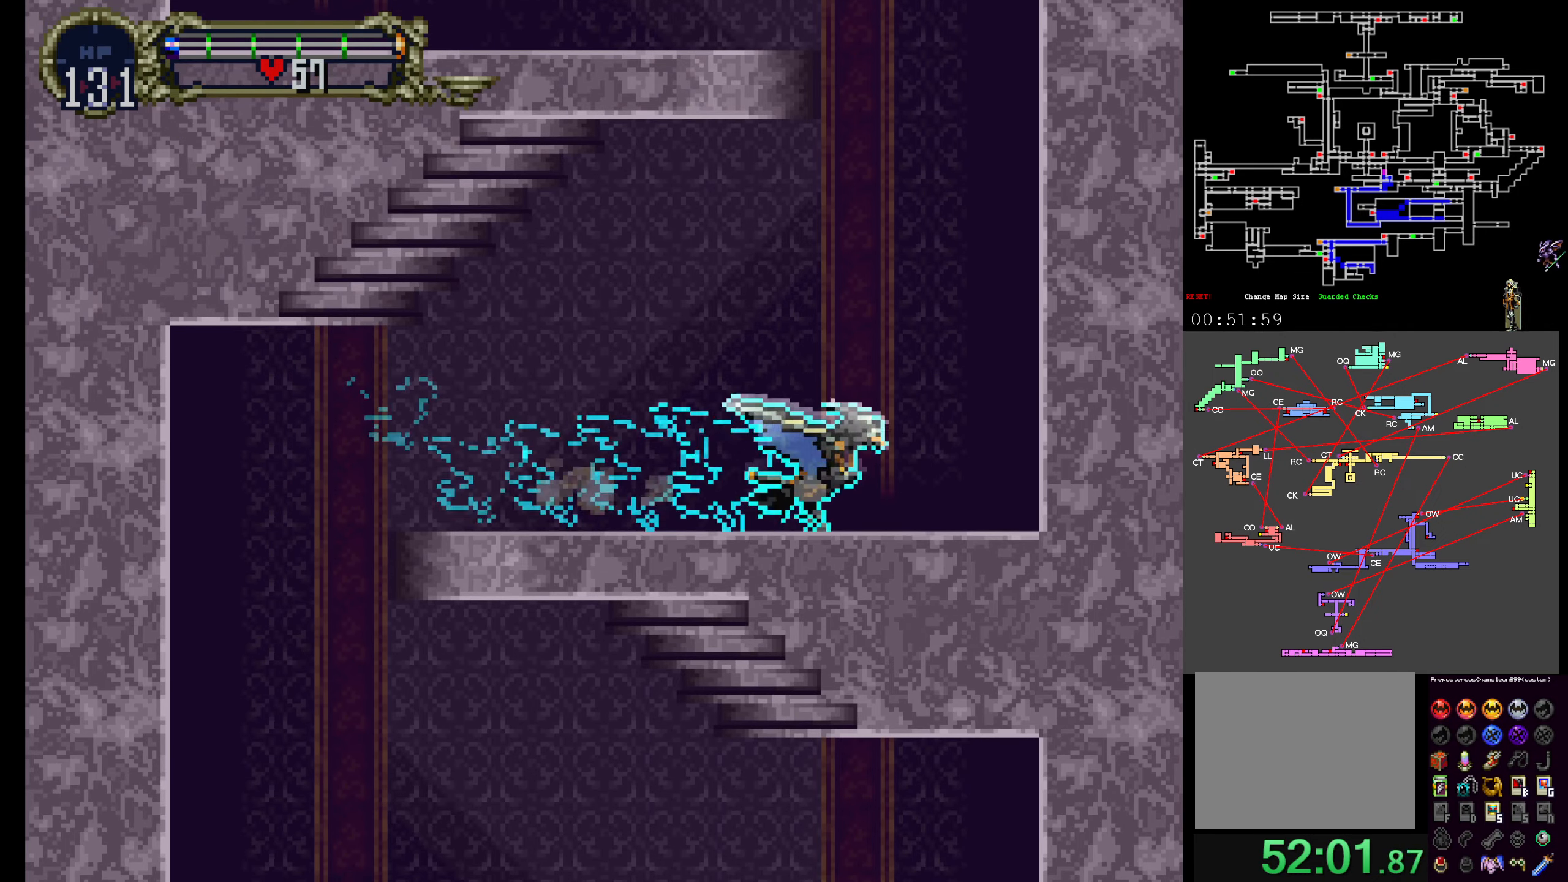
{"dt_ms": 500, "buttons": [], "events": [[234, "R1", "down"], [367, "R1", "up"], [384, "DPAD_UP", "up"]]}
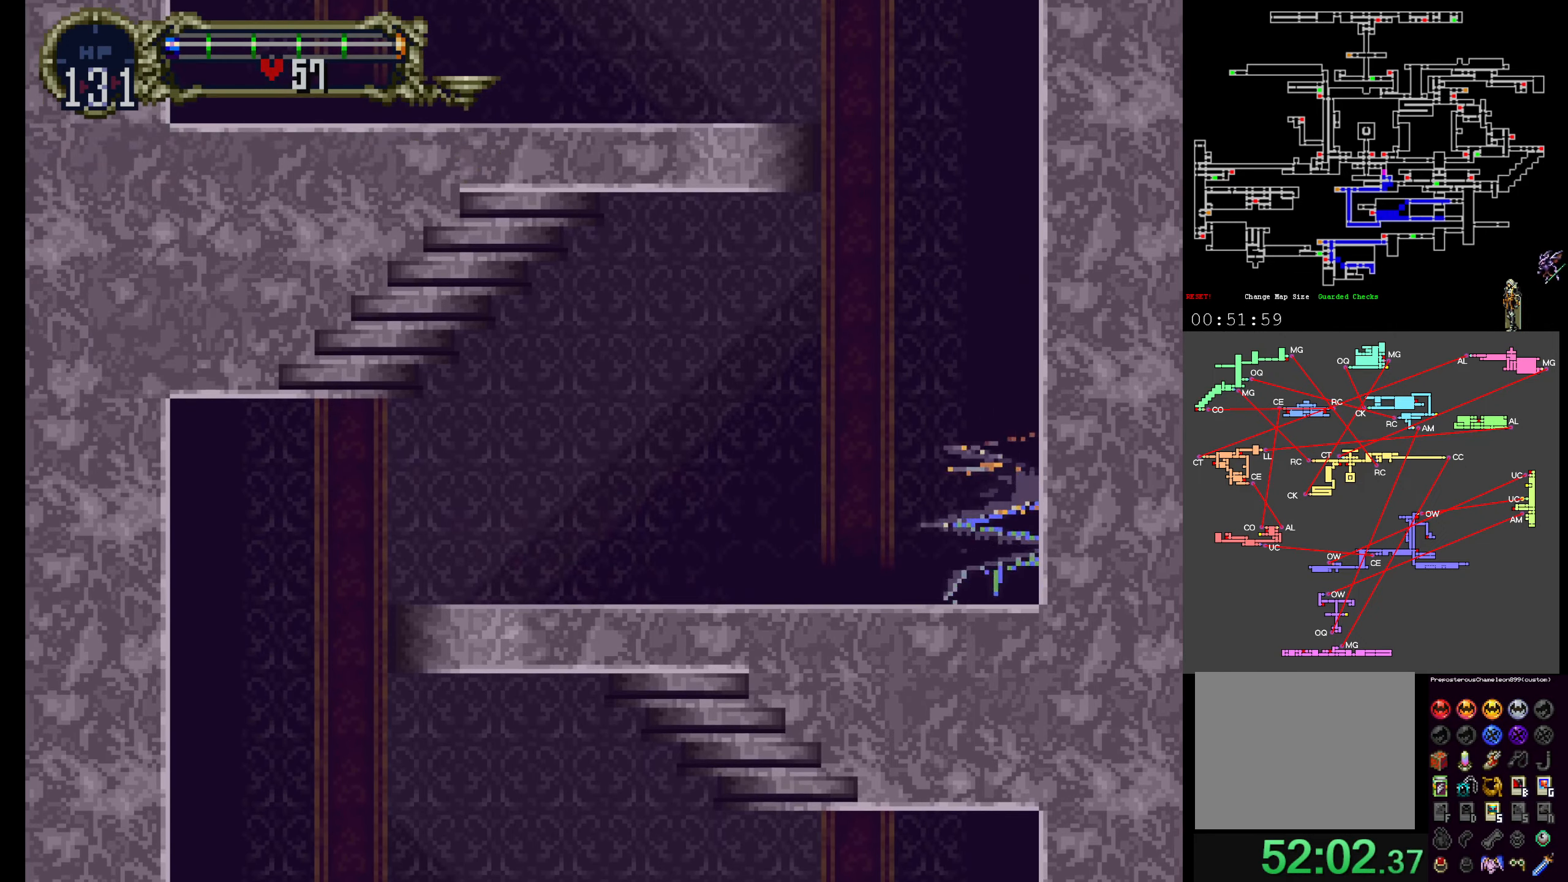
{"dt_ms": 500, "buttons": [], "events": []}
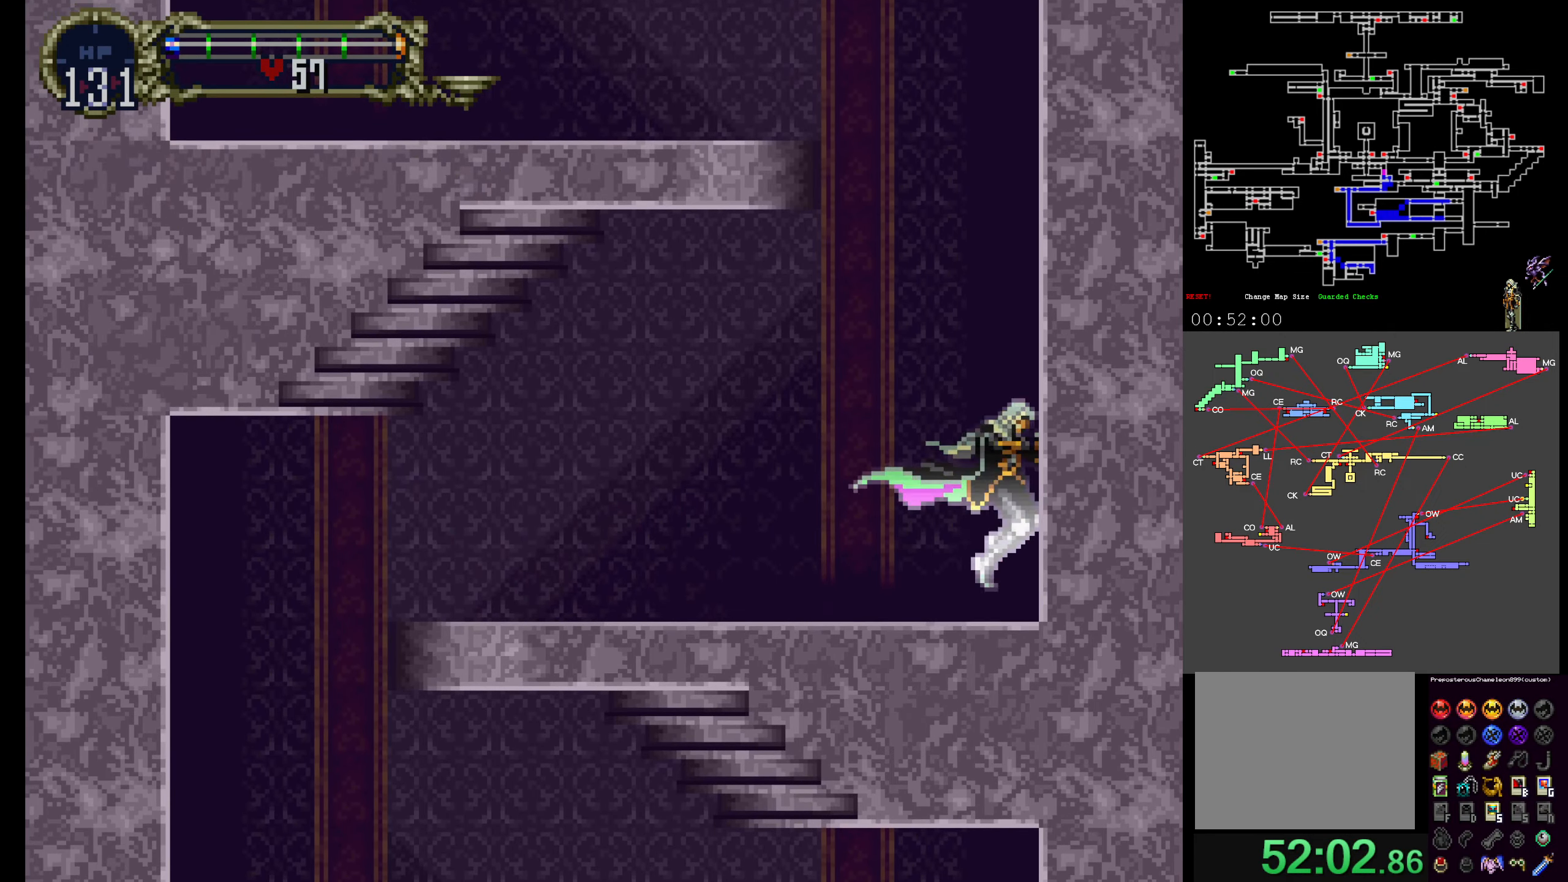
{"dt_ms": 500, "buttons": ["A", "DPAD_UP"], "events": [[217, "A", "down"], [500, "DPAD_UP", "down"]]}
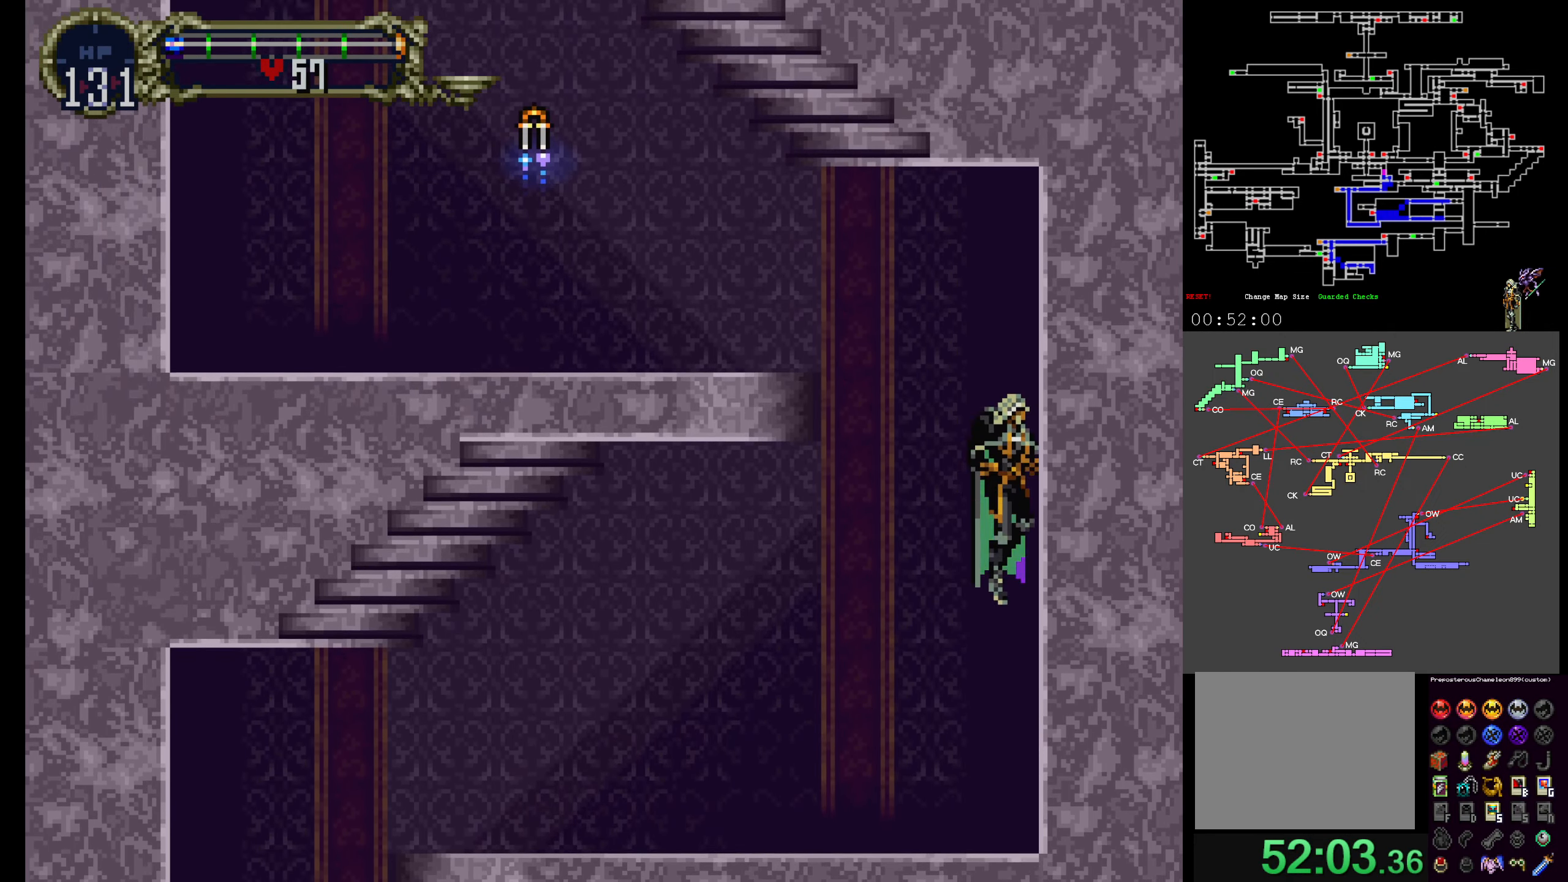
{"dt_ms": 500, "buttons": [], "events": [[34, "A", "up"], [84, "A", "down"], [400, "DPAD_UP", "up"], [484, "A", "up"]]}
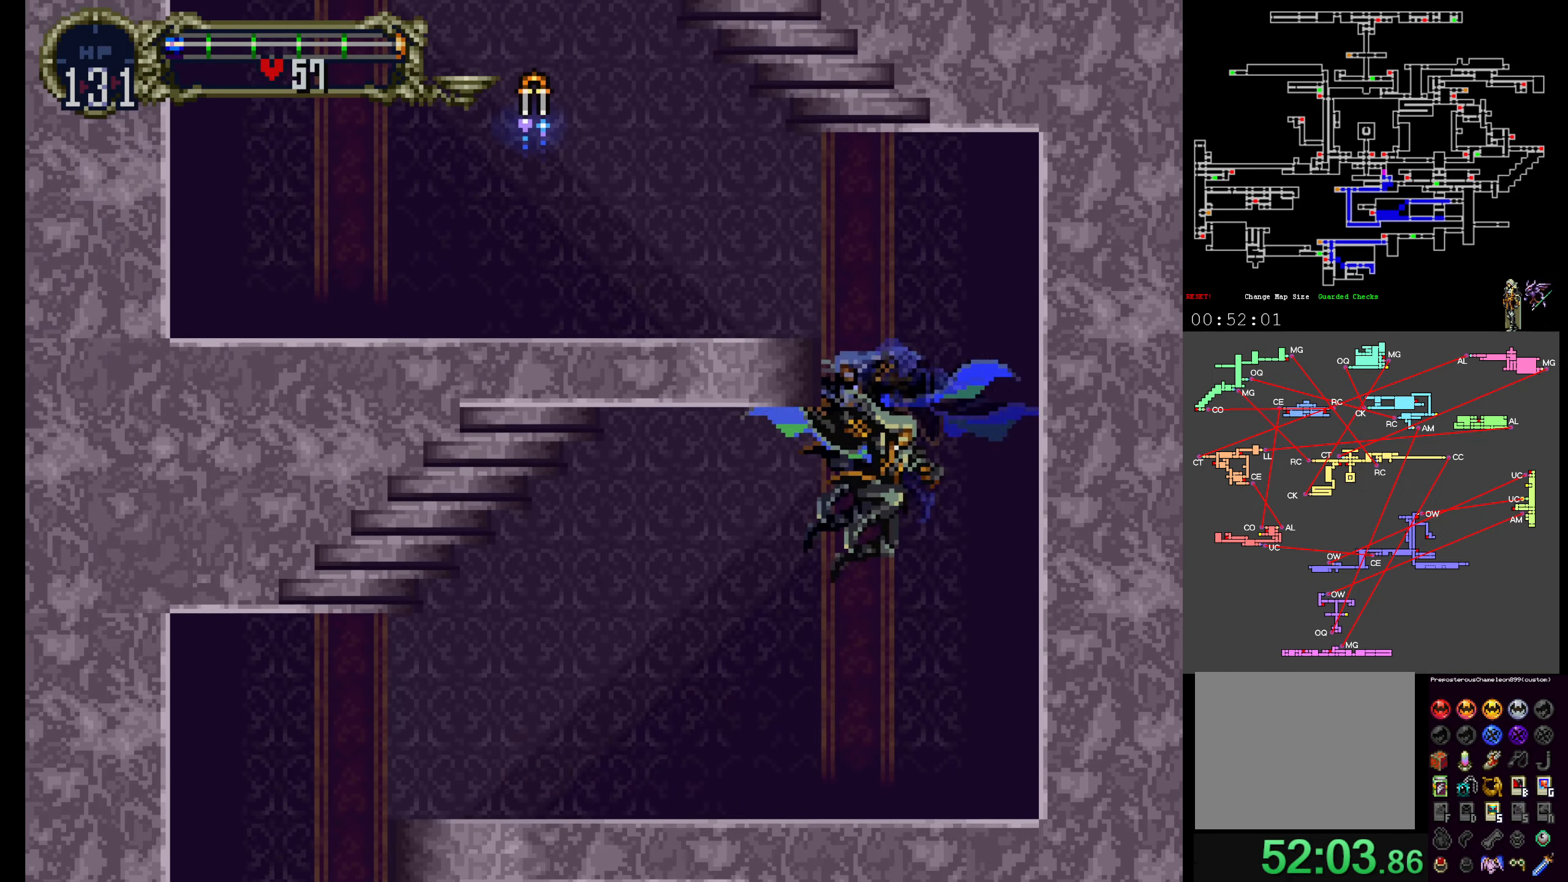
{"dt_ms": 500, "buttons": ["A"], "events": [[317, "A", "down"]]}